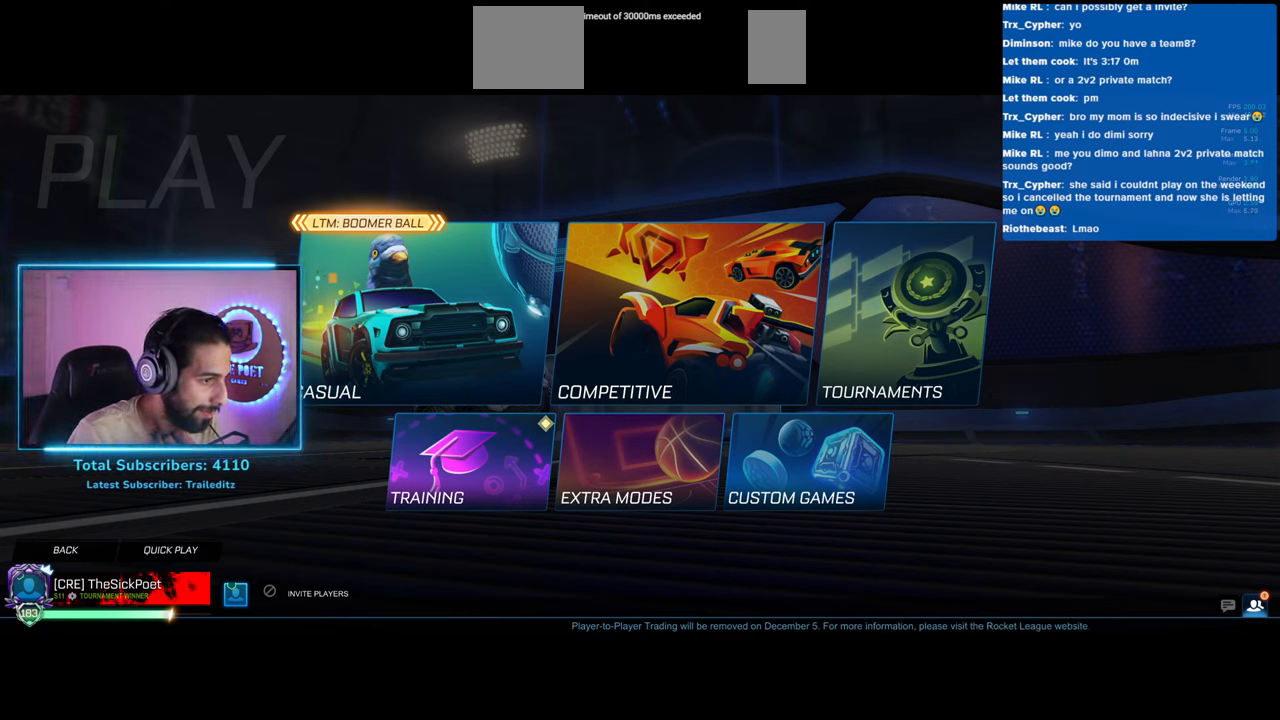
Gameplay with keyboard and mouse; each line is a JSON object with the keys and mouse buttons held at the frame after it. "events" lists presses ("down") and releases ("up") of "a", "ctrl", "d", "e", "q", "s", "shift", "space", "w", "mouse_left", "mouse_wheel", "mouse_right", "mouse_mb4" and "mouse_mb5" between this image and that frame as [ms after this image, input, new state], when the widget could be followed in between. "mouse_left", "mouse_wheel", "mouse_right", "mouse_mb4", "mouse_mb5" = the "left", "wheel", "right", "mb4", "mb5" buttons of the "mouse" list. No other keys are recorded. "wheel" means that the mouse wheel is clicked or scrolled. Mouse movement is not recorded.
{"keys": [], "mouse": [], "events": [[300, "mouse_left", "down"], [350, "mouse_left", "up"]]}
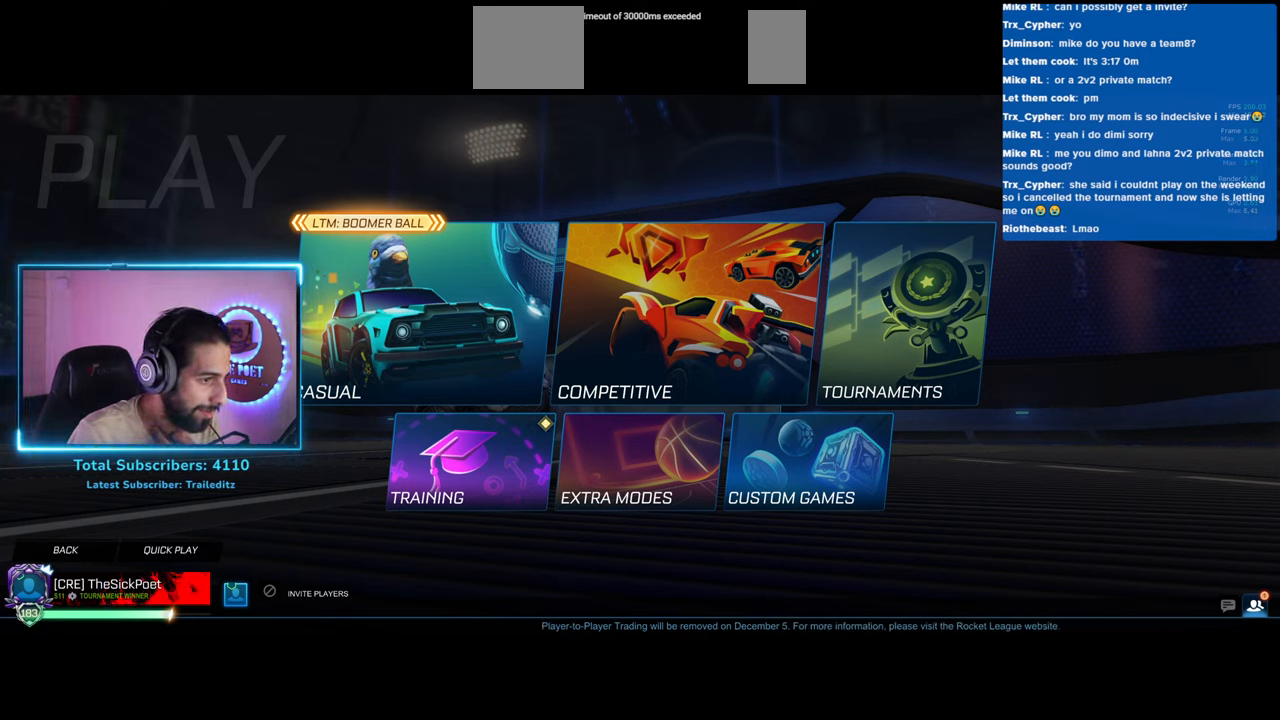
{"keys": [], "mouse": [], "events": []}
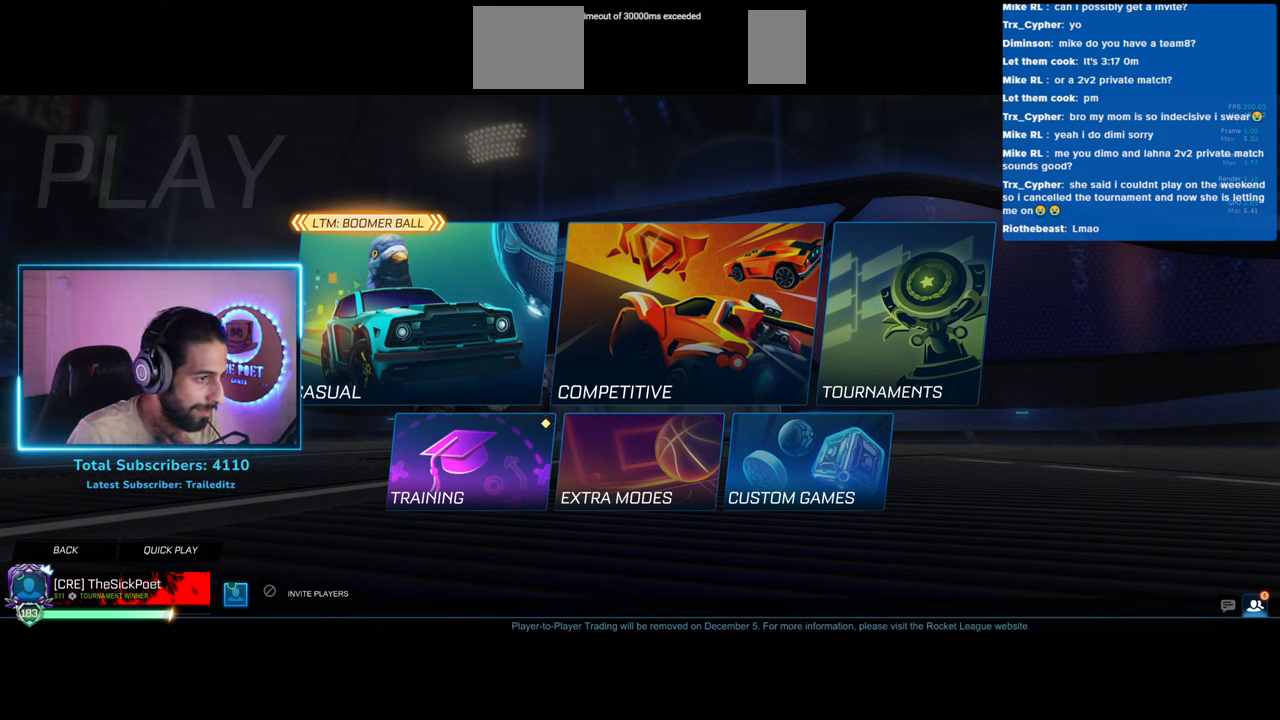
{"keys": [], "mouse": [], "events": []}
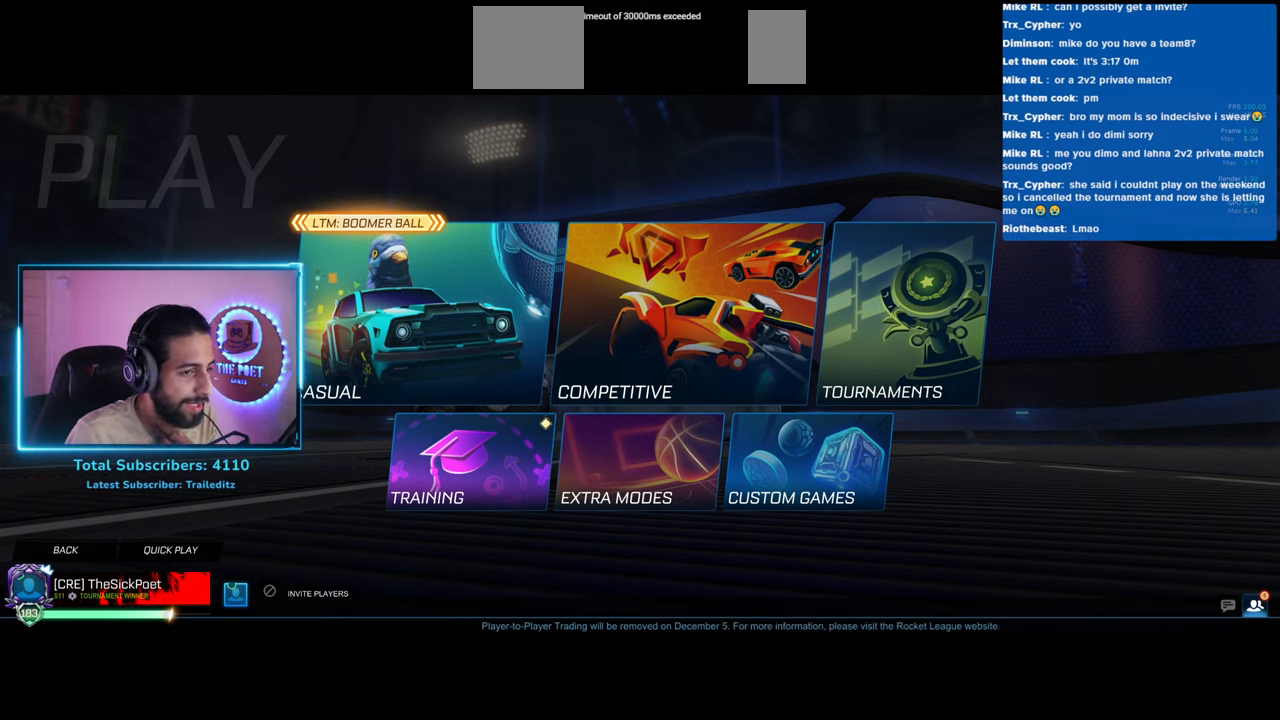
{"keys": [], "mouse": [], "events": []}
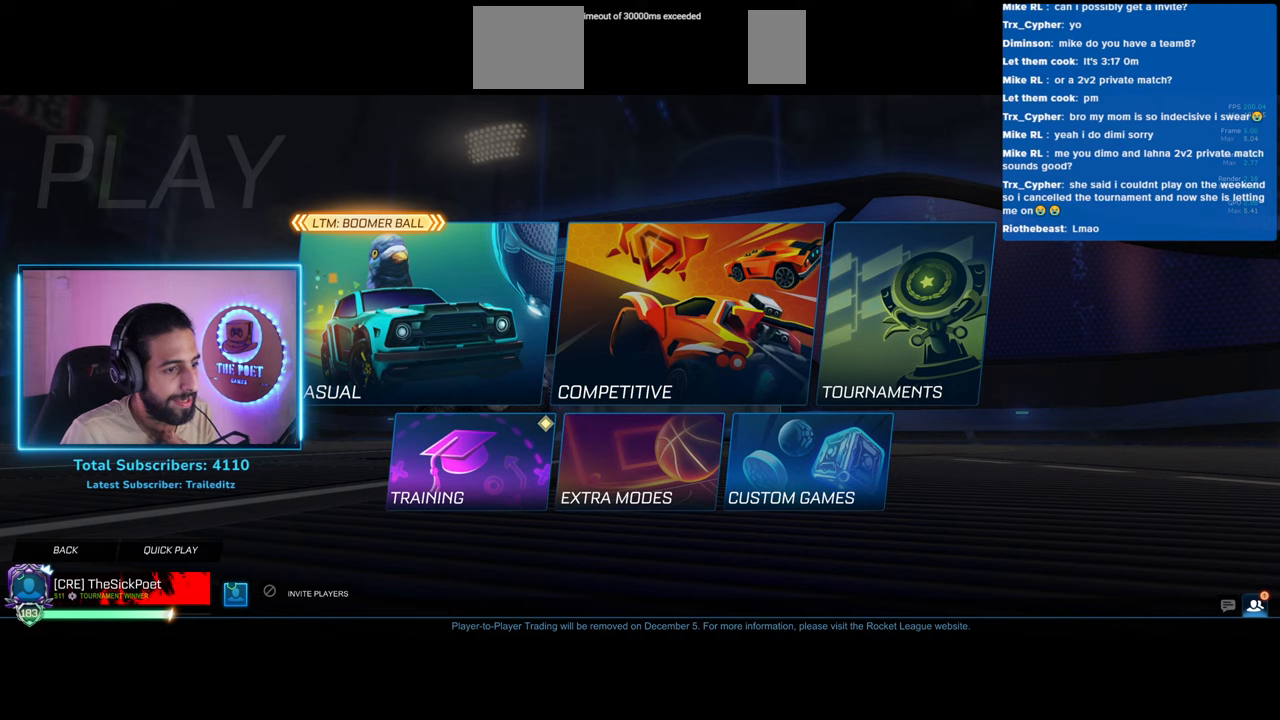
{"keys": [], "mouse": [], "events": []}
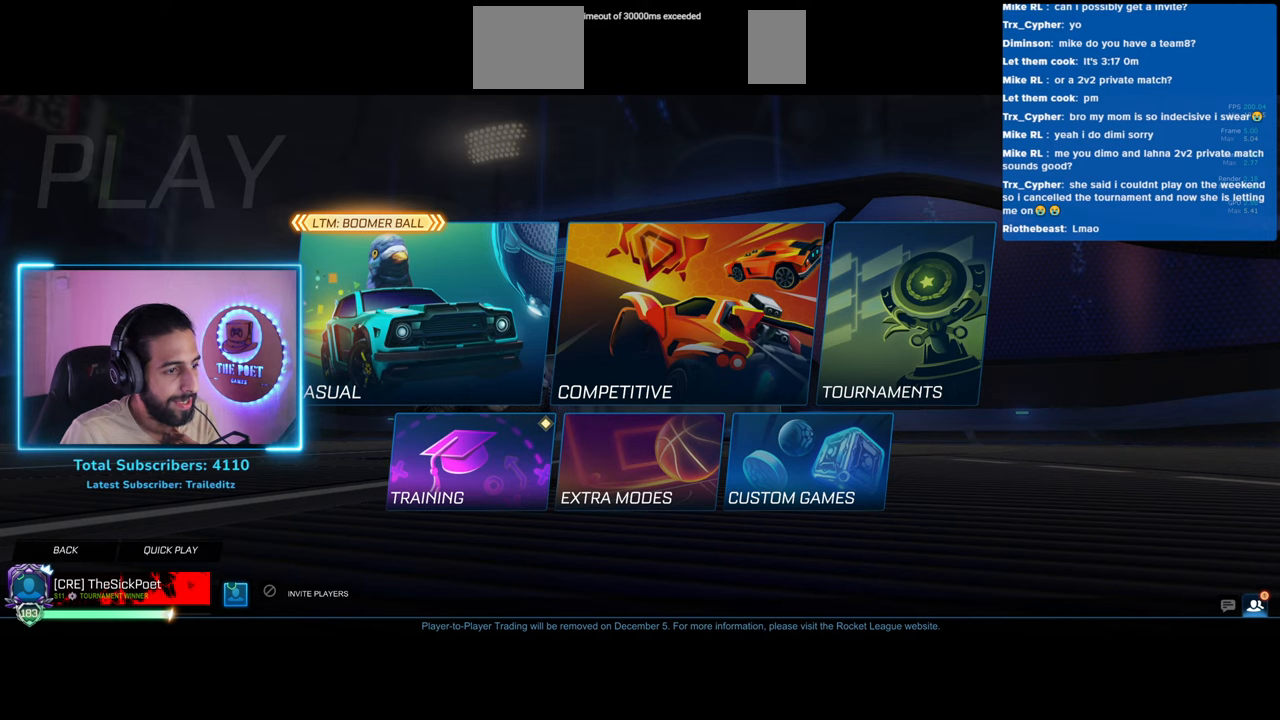
{"keys": [], "mouse": [], "events": []}
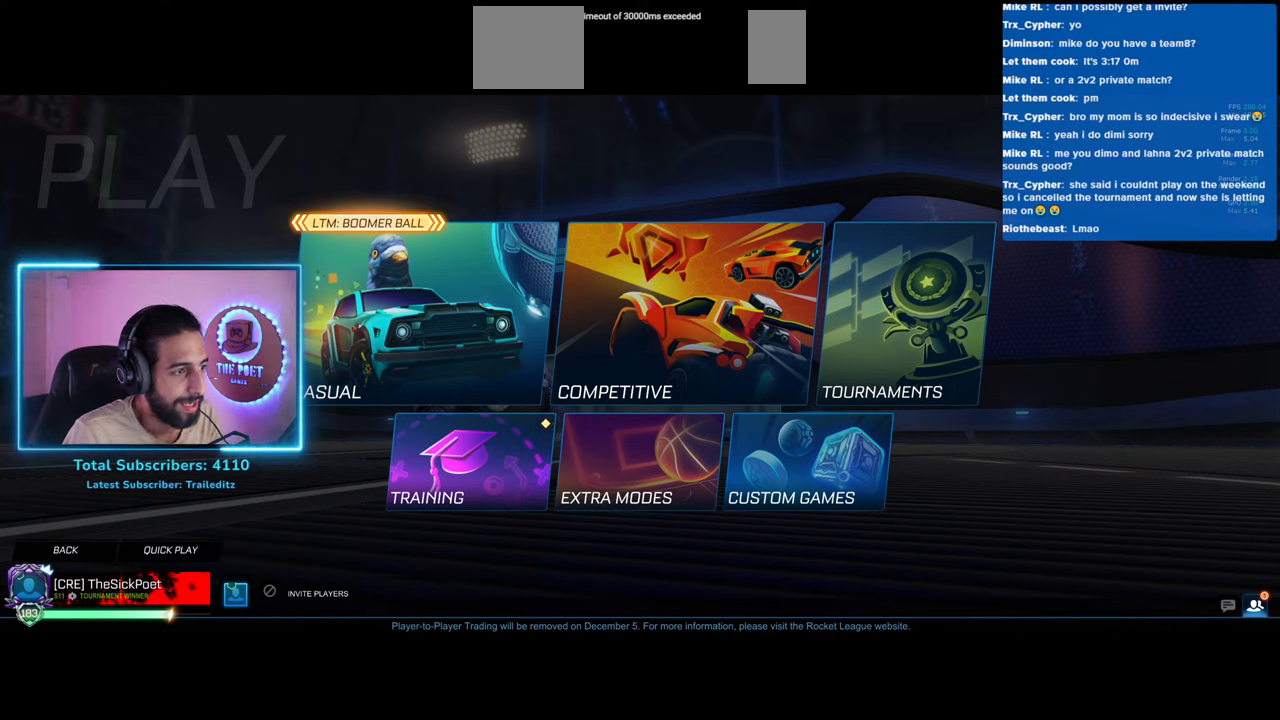
{"keys": [], "mouse": [], "events": []}
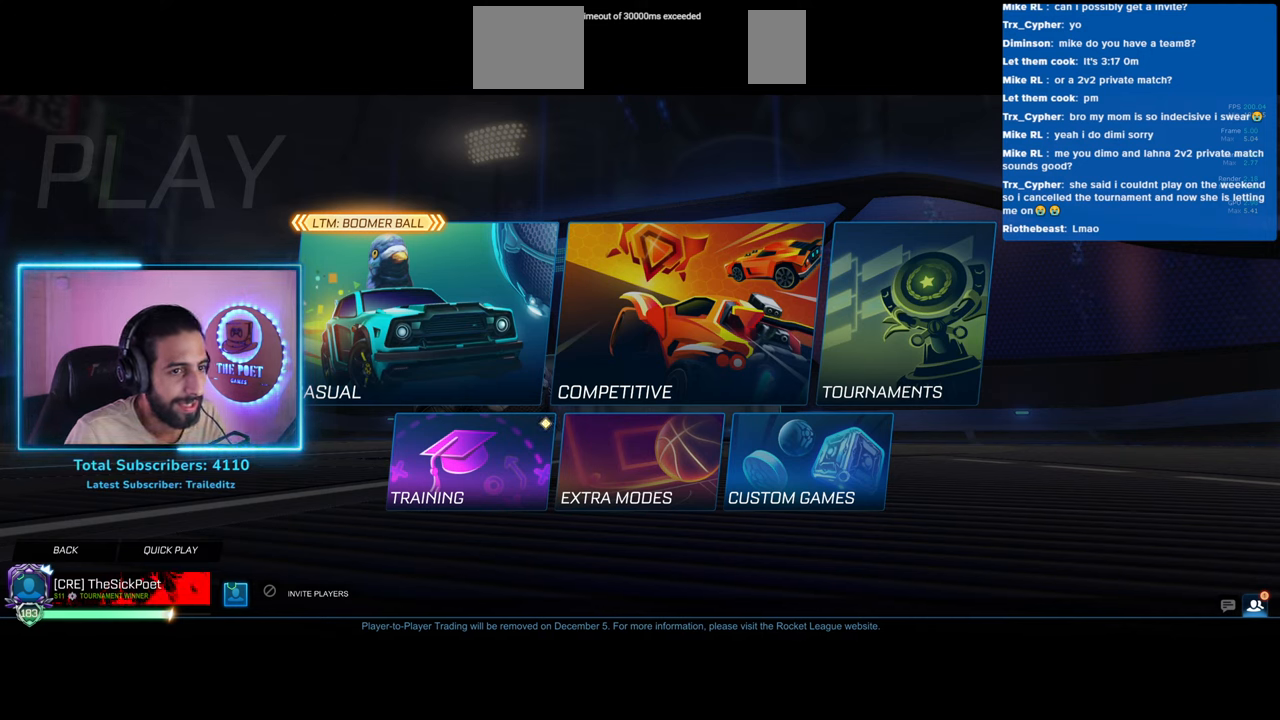
{"keys": [], "mouse": [], "events": [[33, "mouse_right", "down"], [133, "mouse_right", "up"]]}
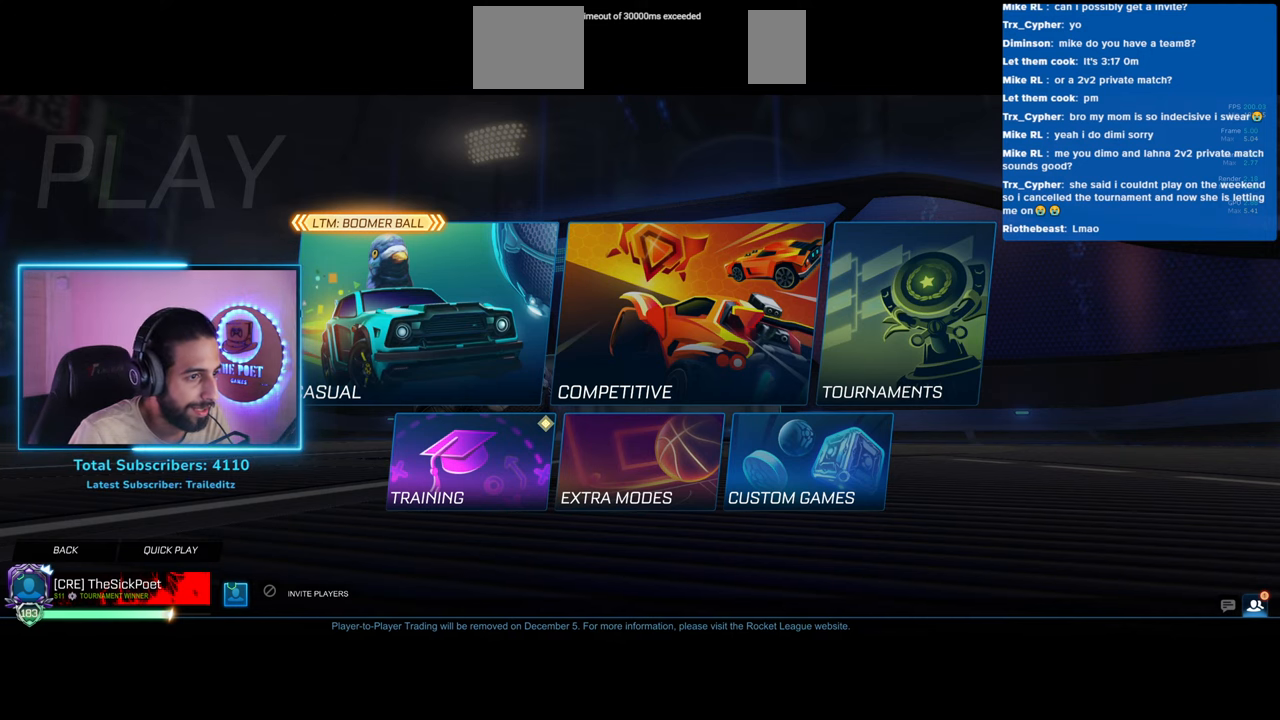
{"keys": [], "mouse": ["left"], "events": [[500, "mouse_left", "down"]]}
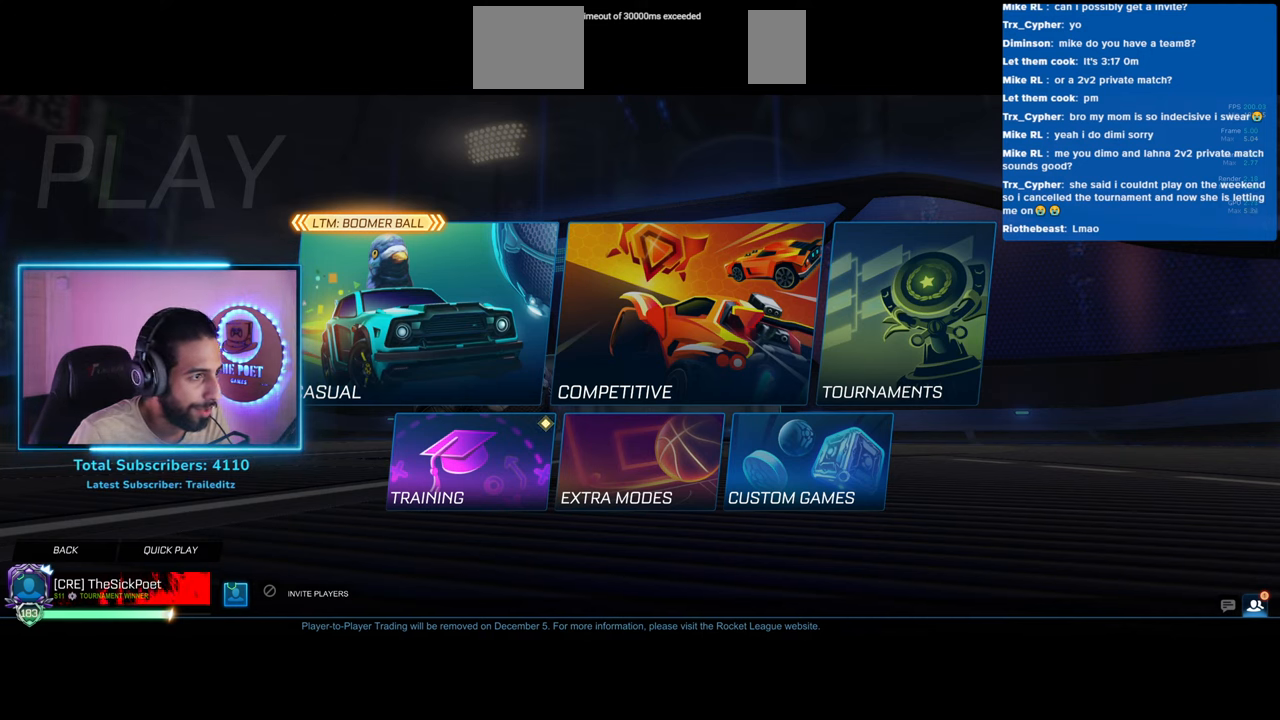
{"keys": [], "mouse": [], "events": [[67, "mouse_left", "up"]]}
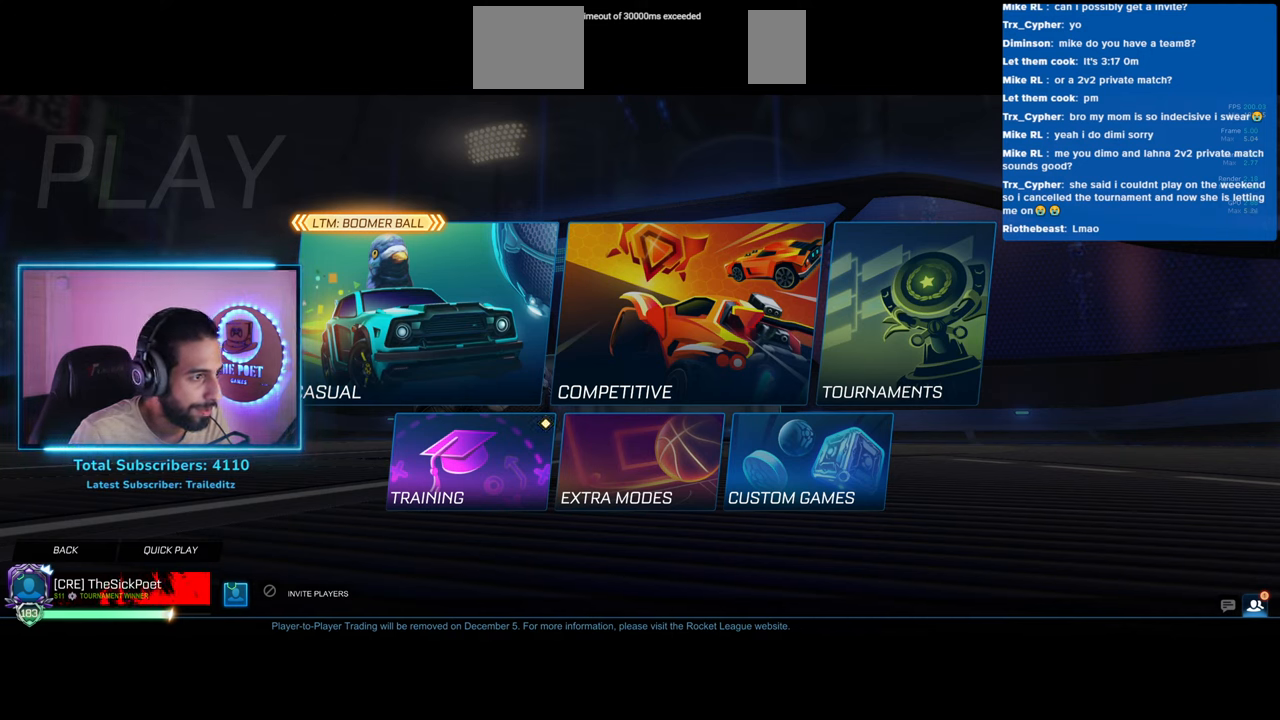
{"keys": [], "mouse": [], "events": []}
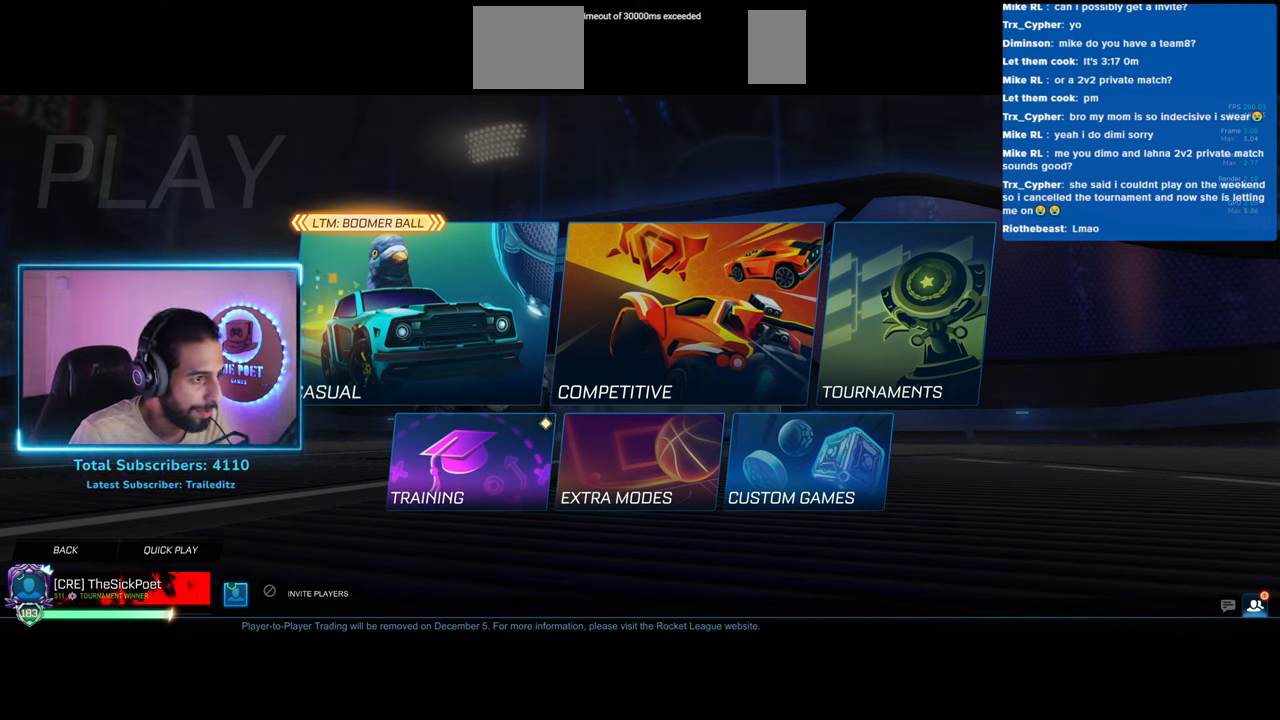
{"keys": [], "mouse": [], "events": []}
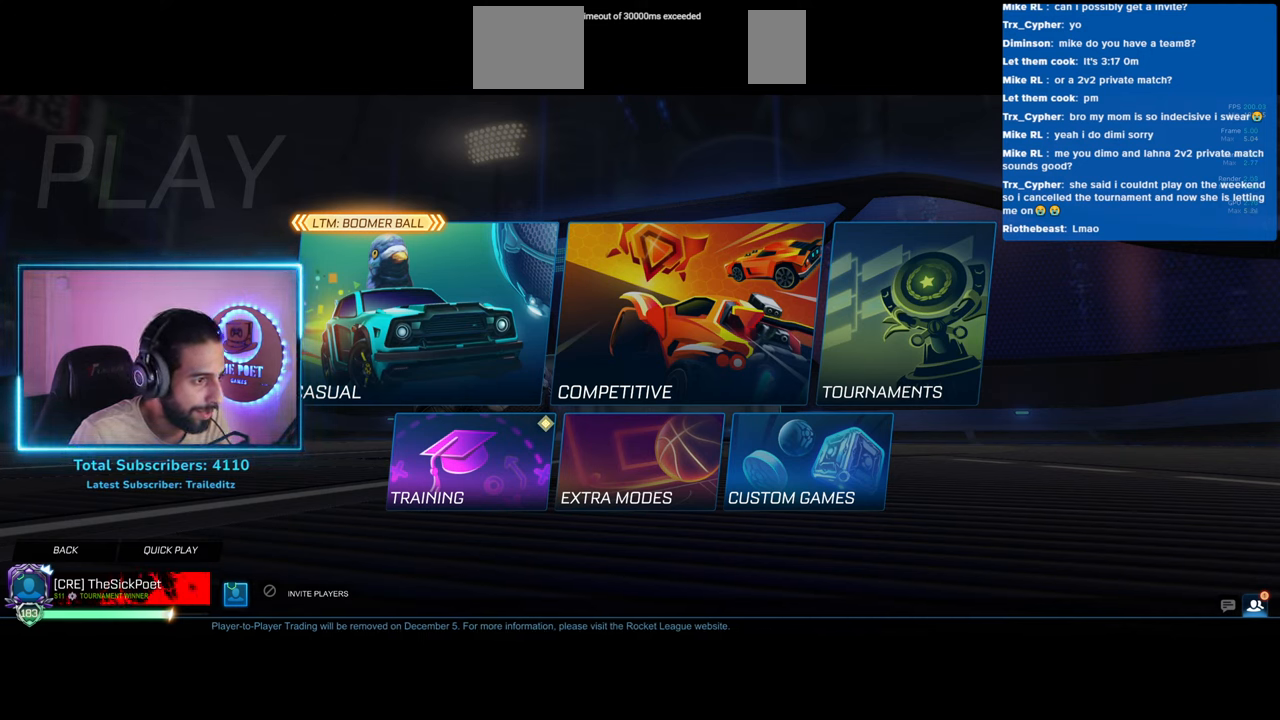
{"keys": [], "mouse": [], "events": []}
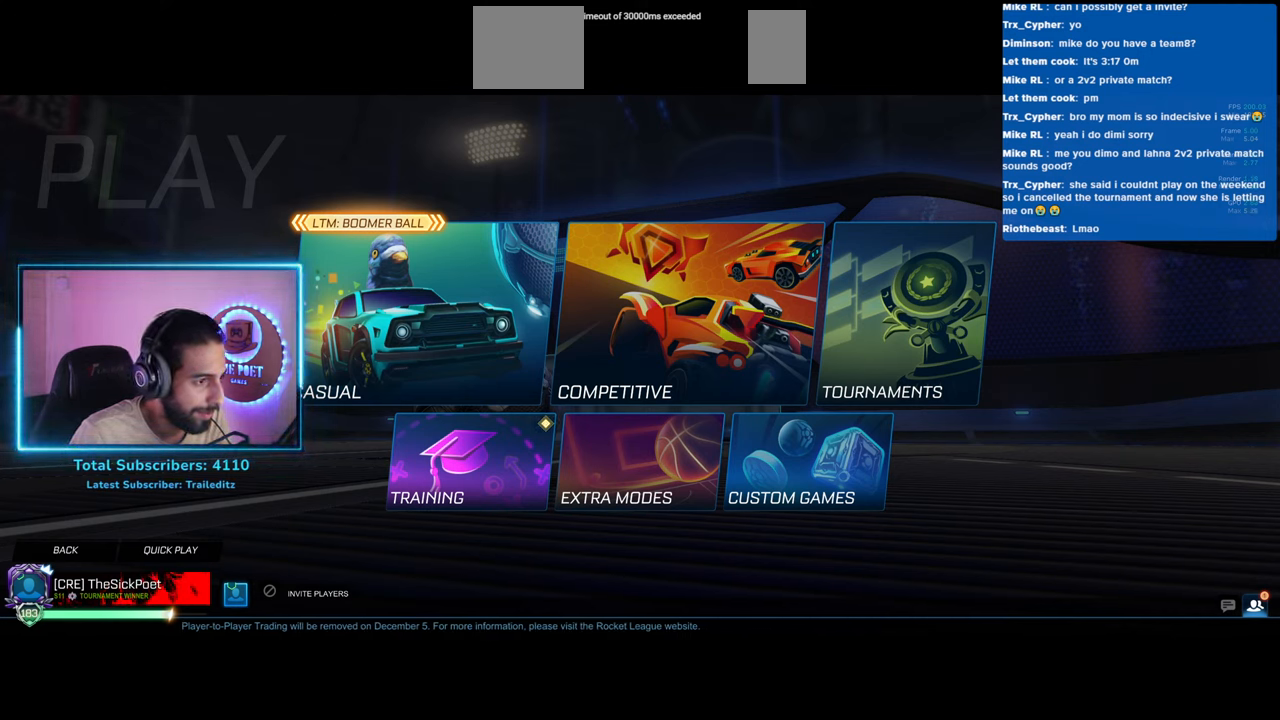
{"keys": [], "mouse": [], "events": []}
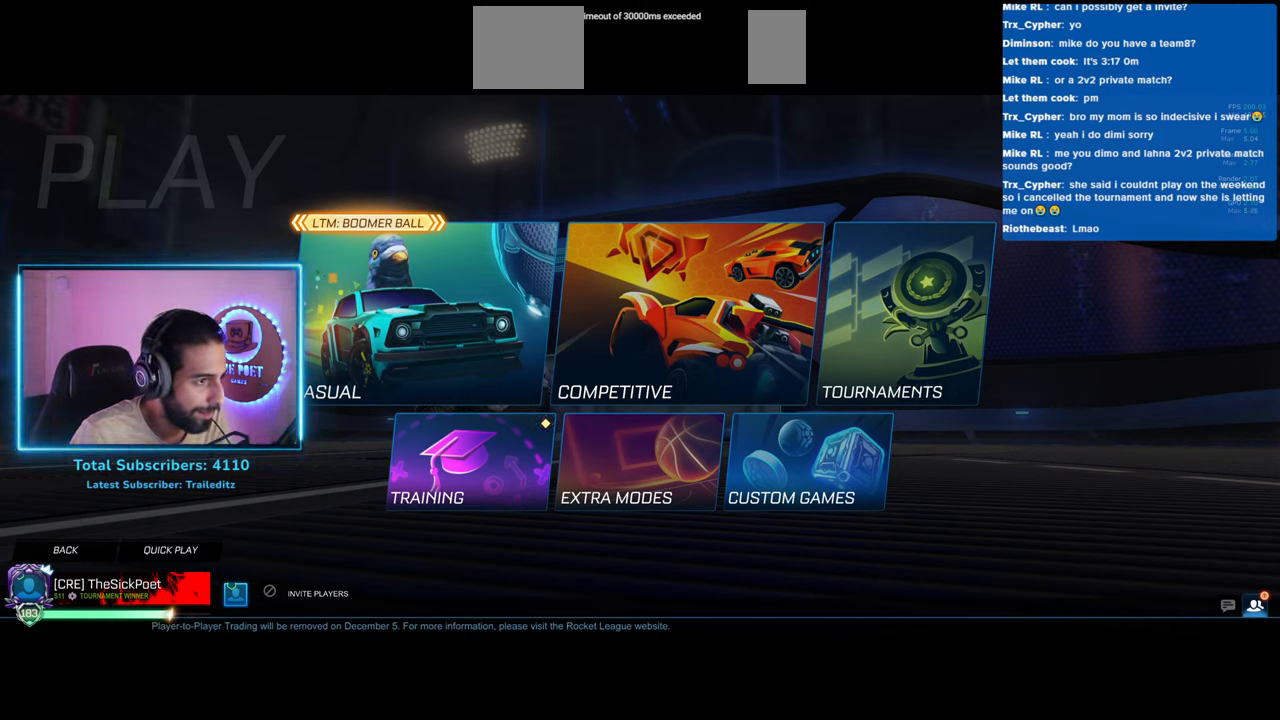
{"keys": [], "mouse": [], "events": []}
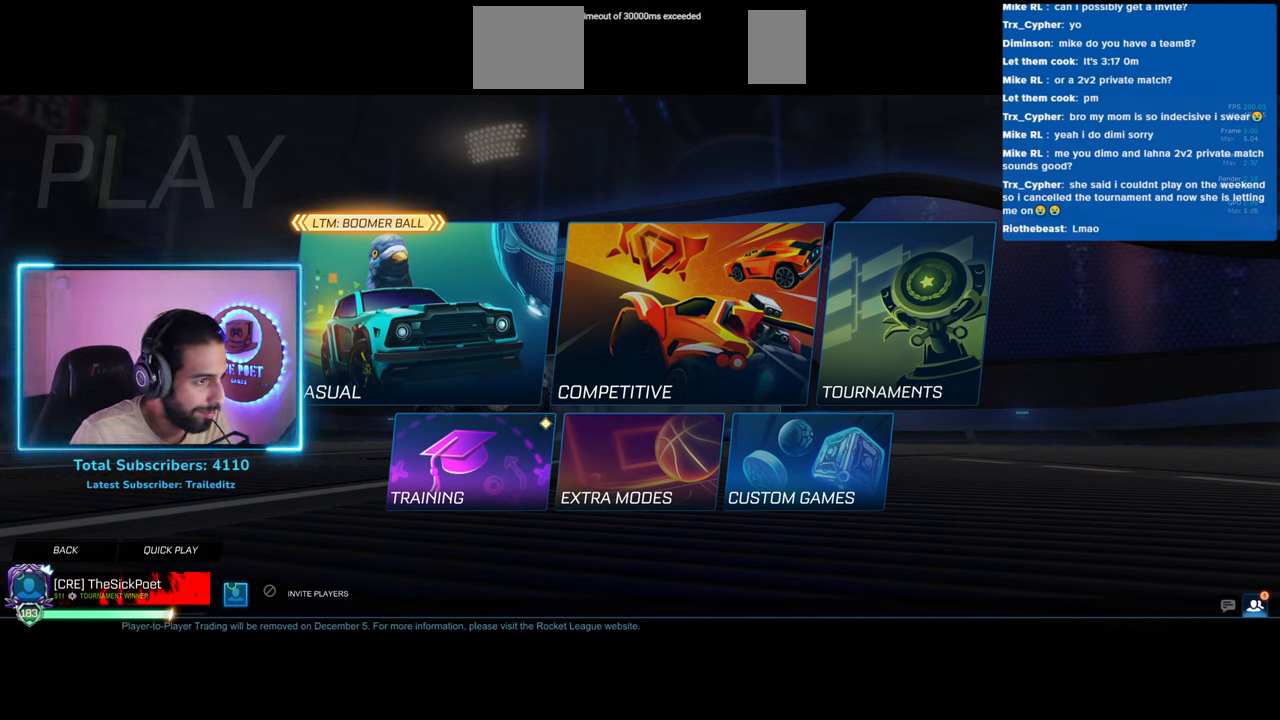
{"keys": [], "mouse": [], "events": [[267, "mouse_left", "down"], [317, "mouse_left", "up"]]}
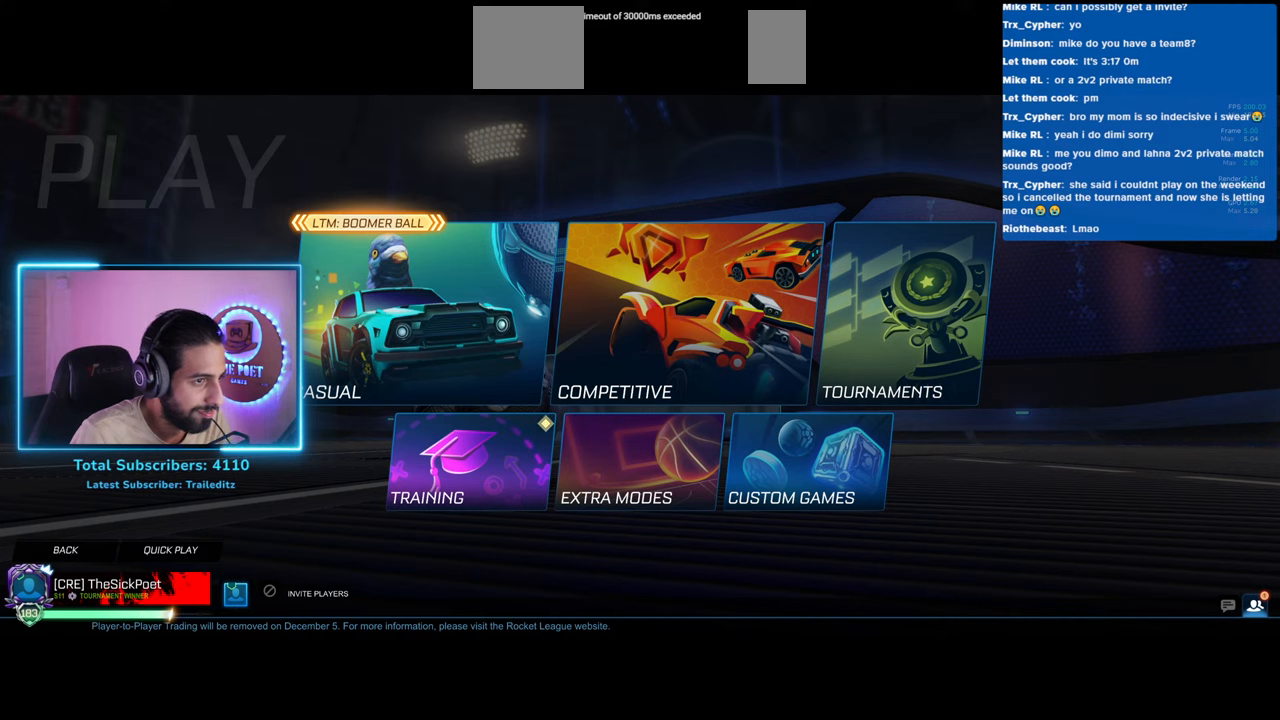
{"keys": [], "mouse": ["left"], "events": [[483, "mouse_left", "down"]]}
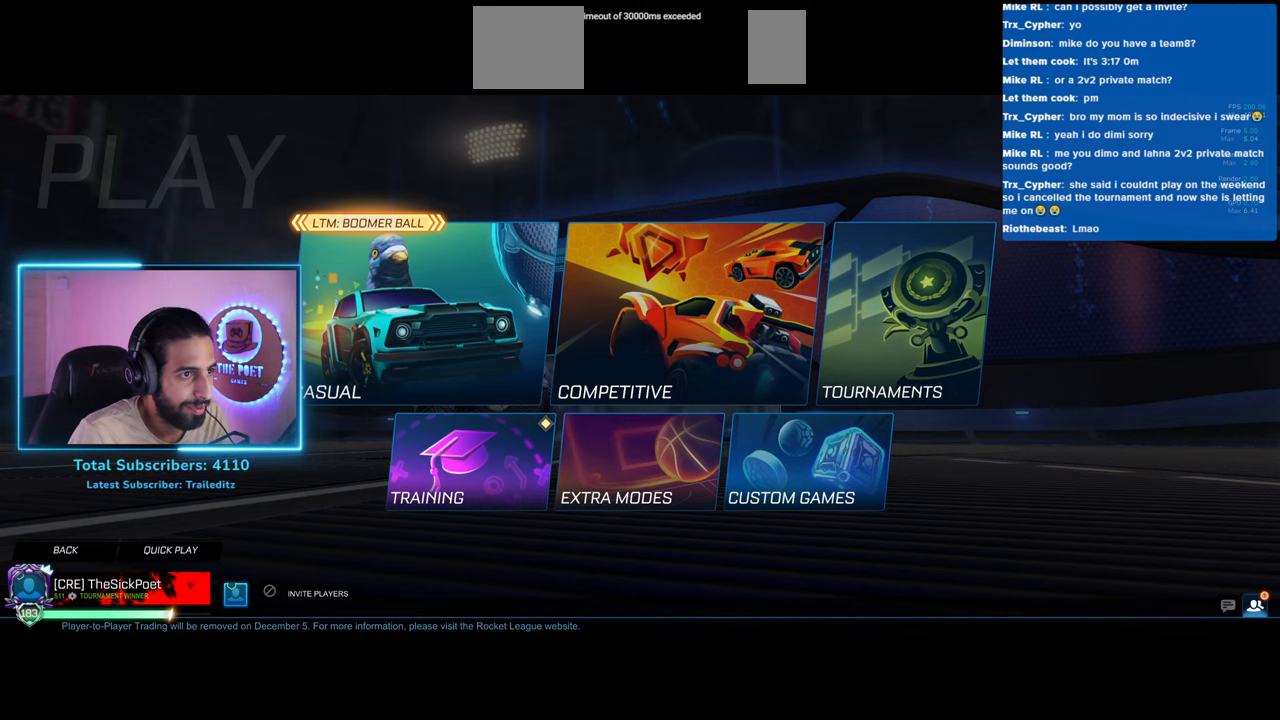
{"keys": [], "mouse": ["left"], "events": []}